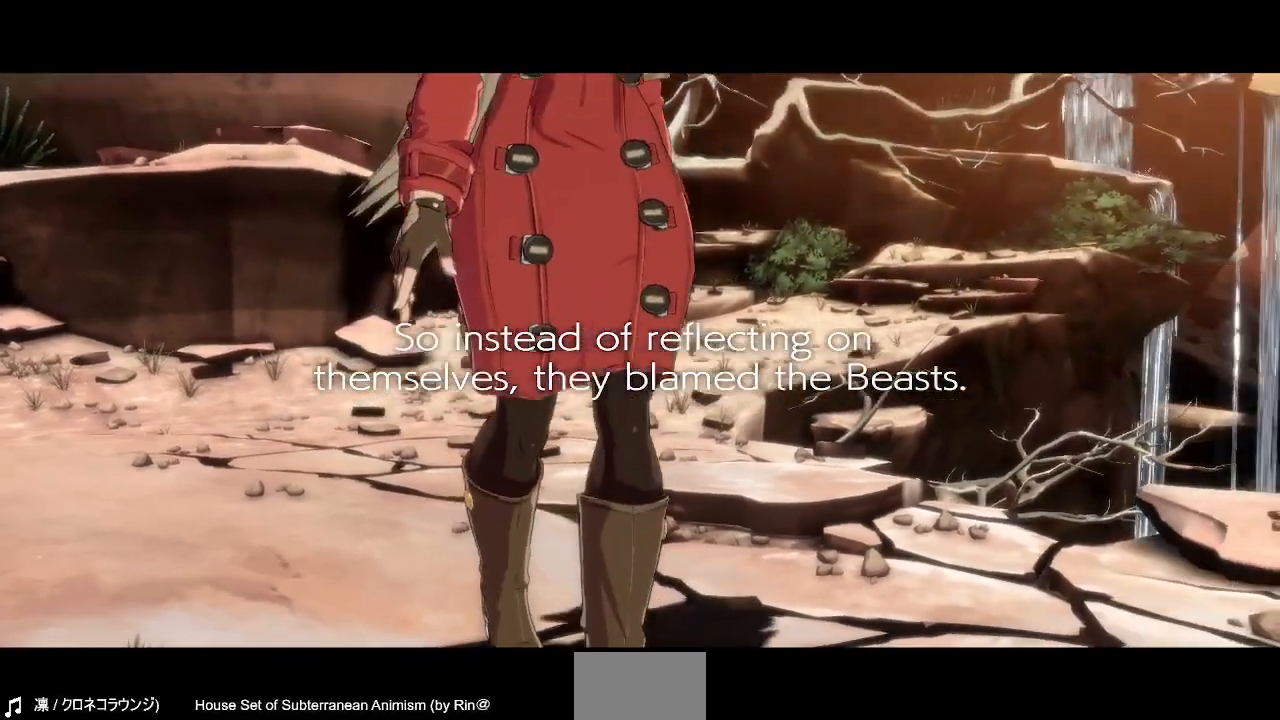
Gameplay with a controller (PlayStation layout); each line is a JSON object with the inputs held at the frame after it. "events" lists button and stick changes between this image and that frame as [ms after this image, input, new state], when the widget could be followed in between. Not read: L3 R3 SELECT START other_buttons.
{"buttons": ["DPAD_UP"], "events": [[120, "DPAD_UP", "down"]]}
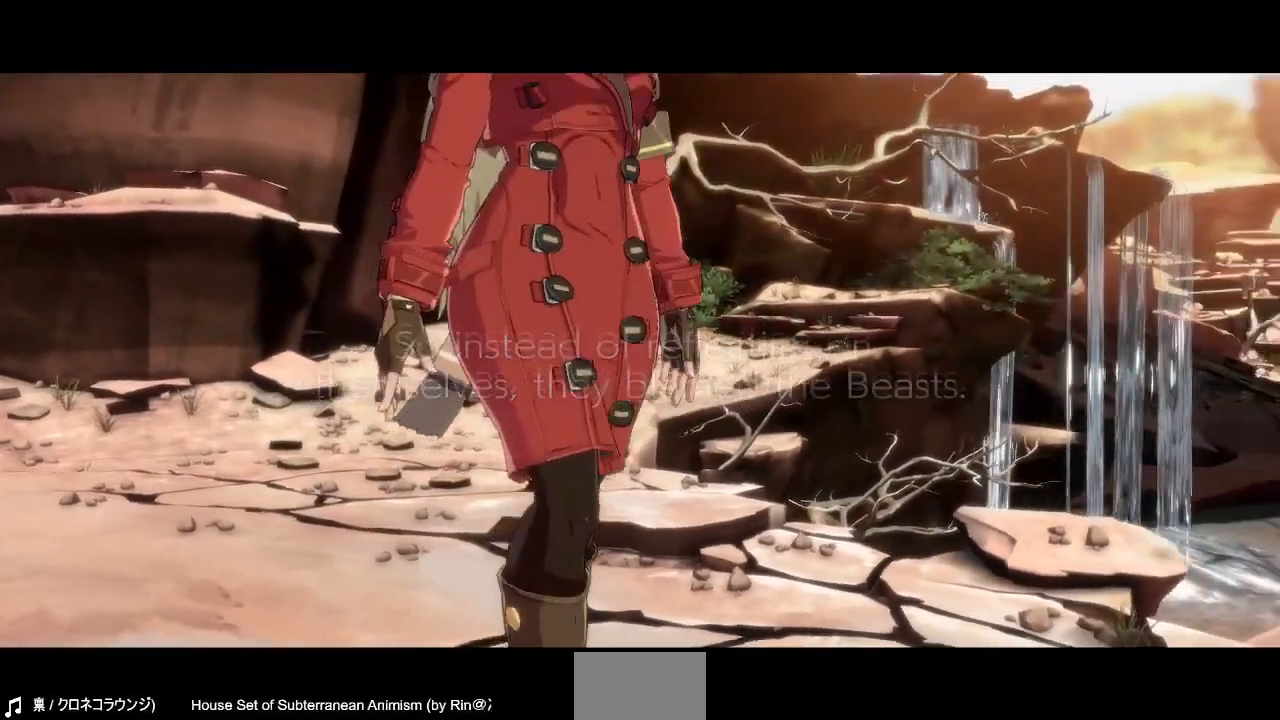
{"buttons": ["DPAD_UP"], "events": []}
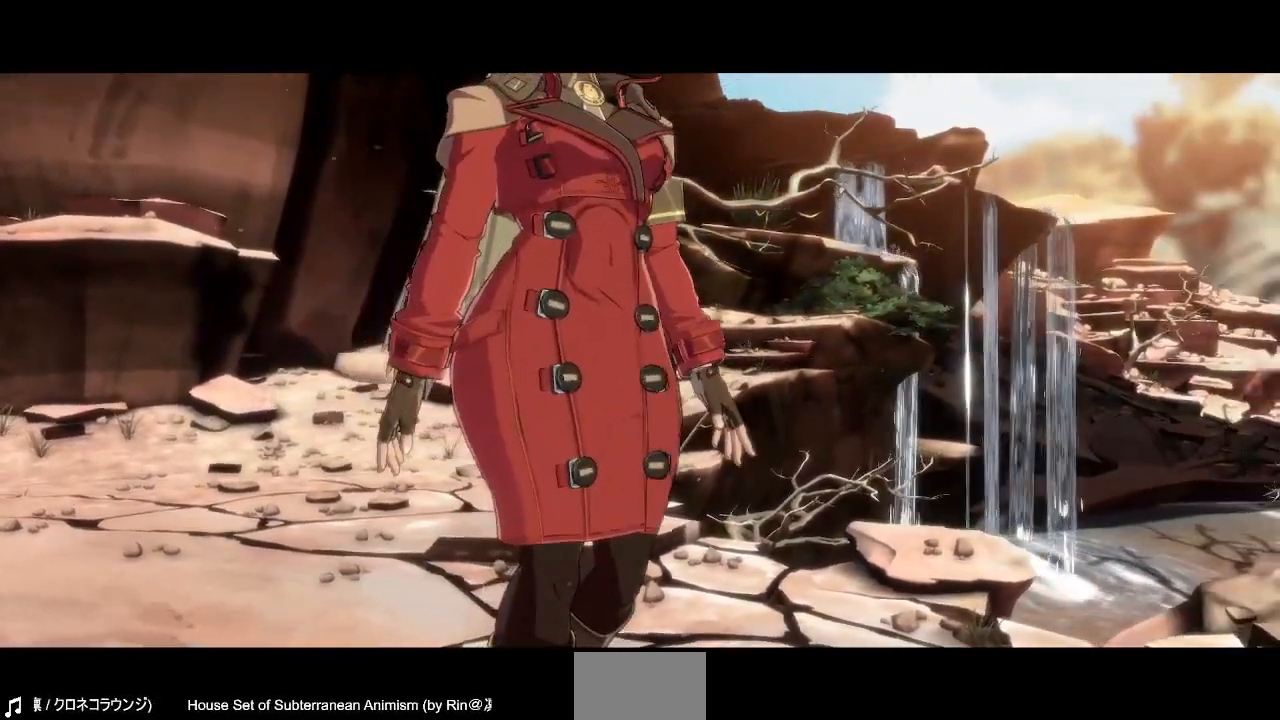
{"buttons": ["DPAD_UP"], "events": []}
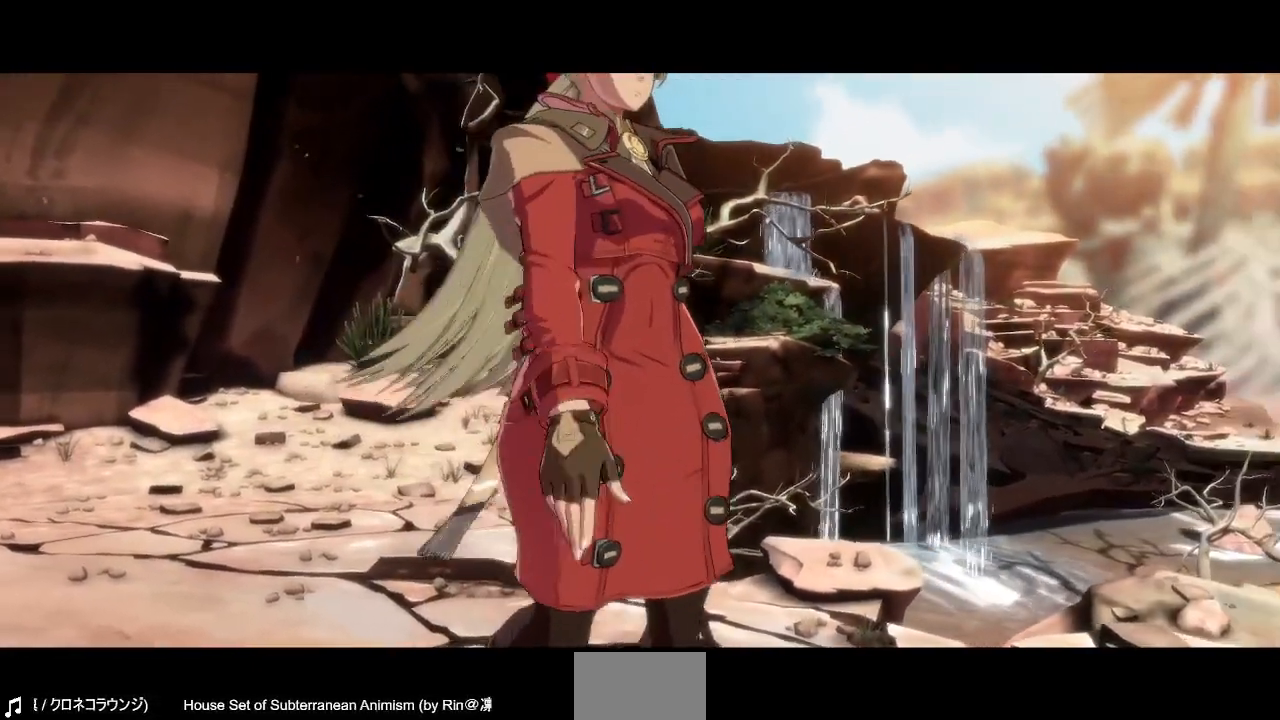
{"buttons": ["DPAD_UP"], "events": []}
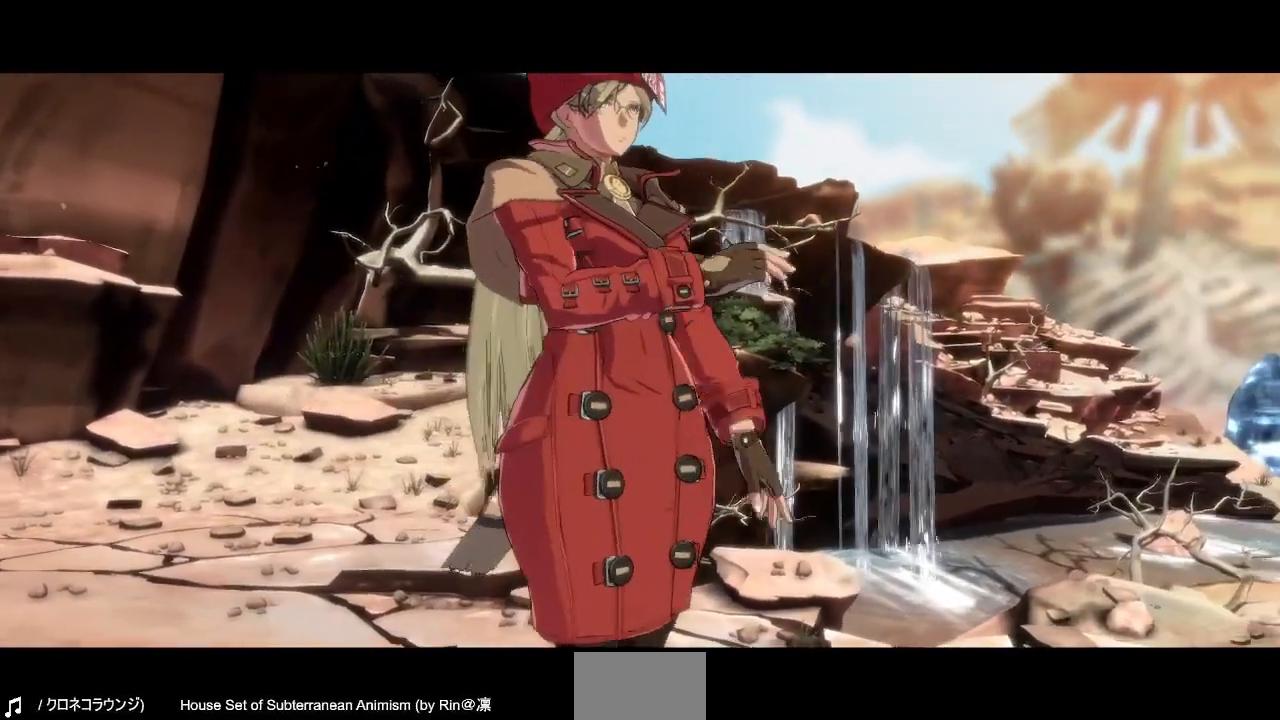
{"buttons": ["DPAD_UP"], "events": []}
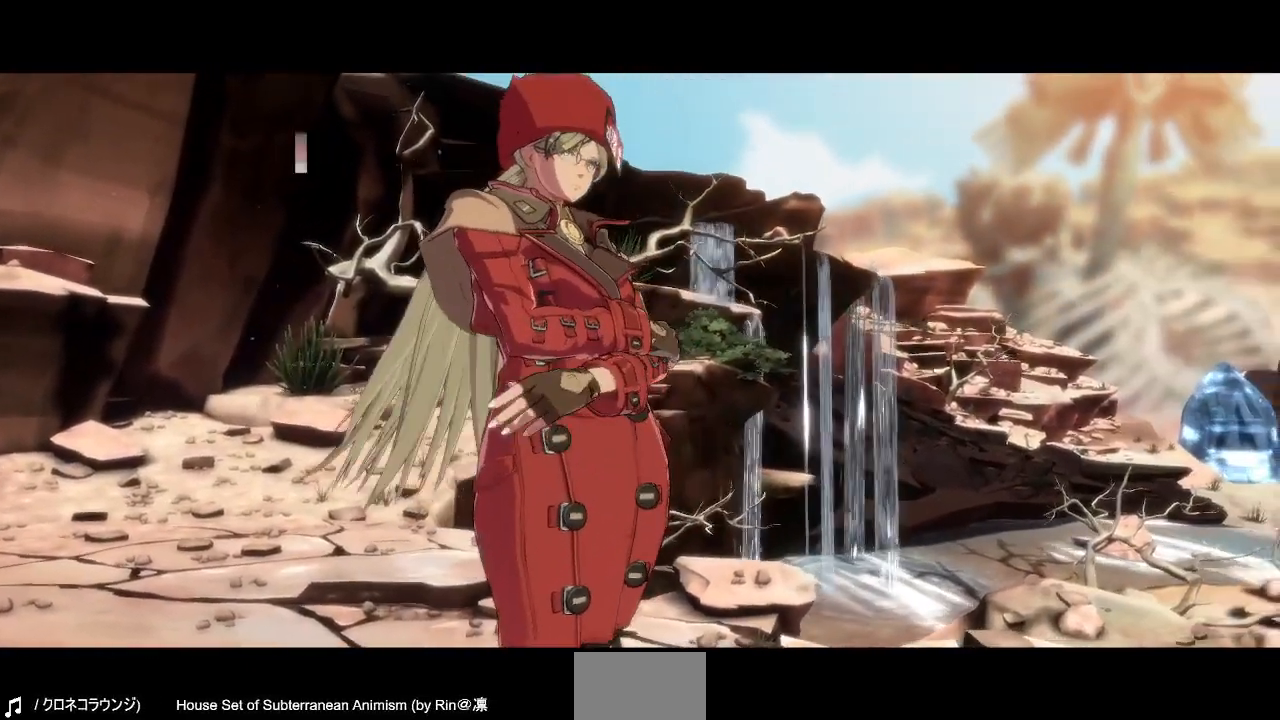
{"buttons": ["DPAD_UP"], "events": []}
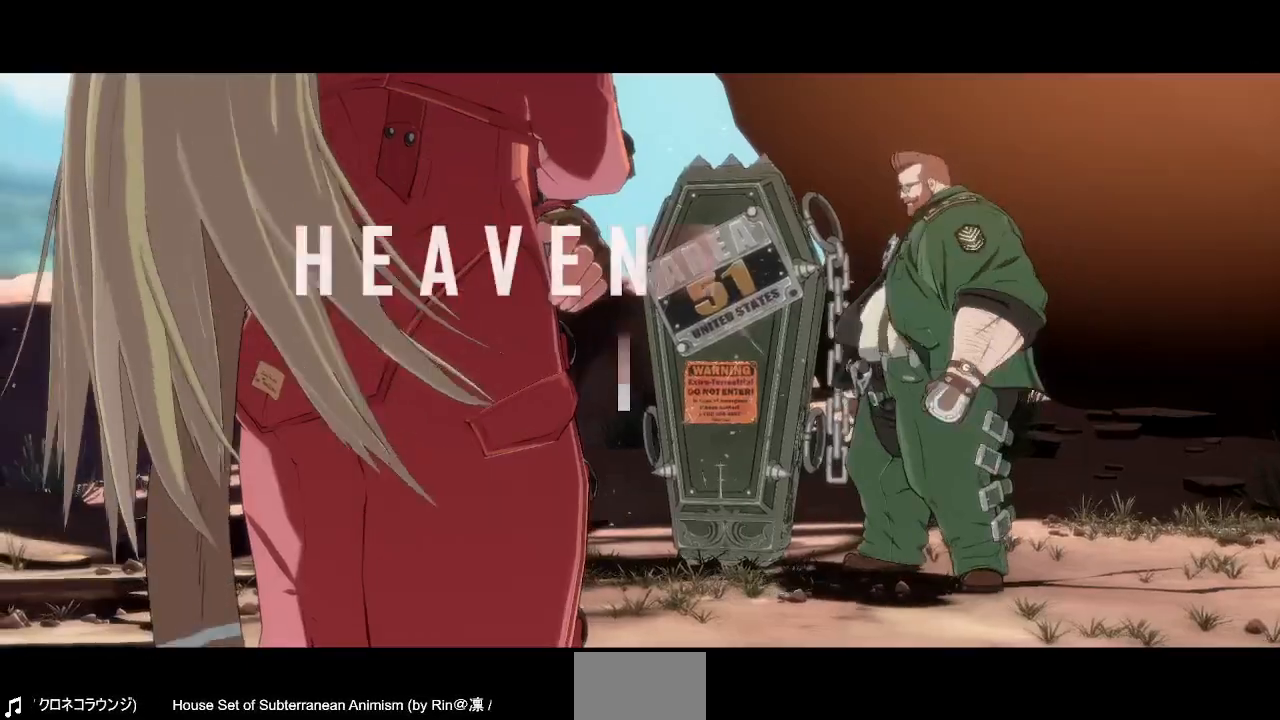
{"buttons": ["DPAD_UP"], "events": []}
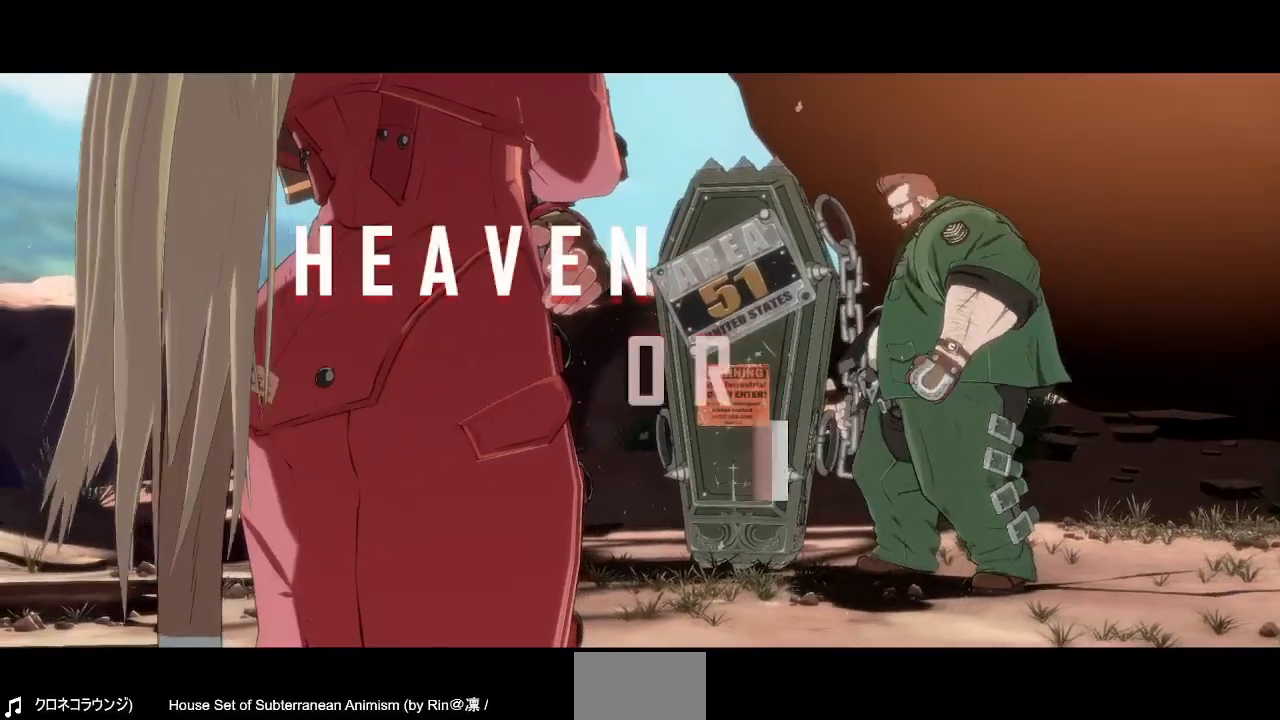
{"buttons": ["DPAD_UP"], "events": []}
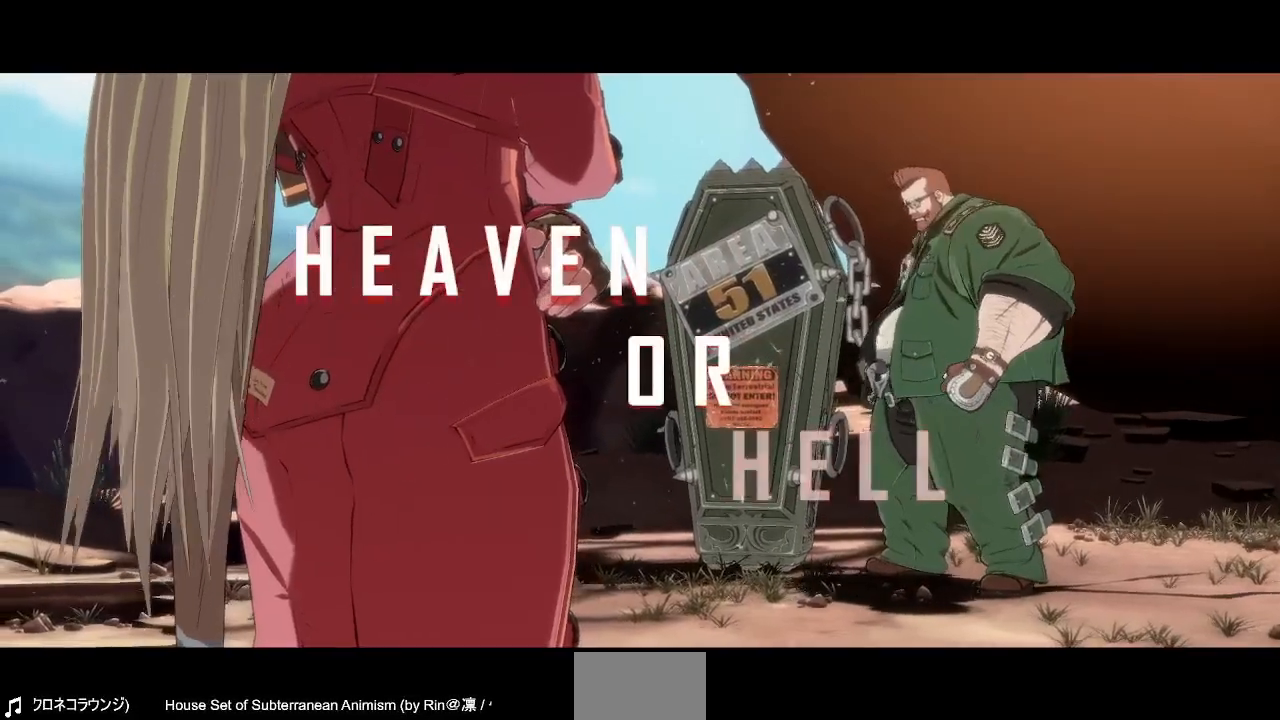
{"buttons": [], "events": [[240, "DPAD_UP", "up"]]}
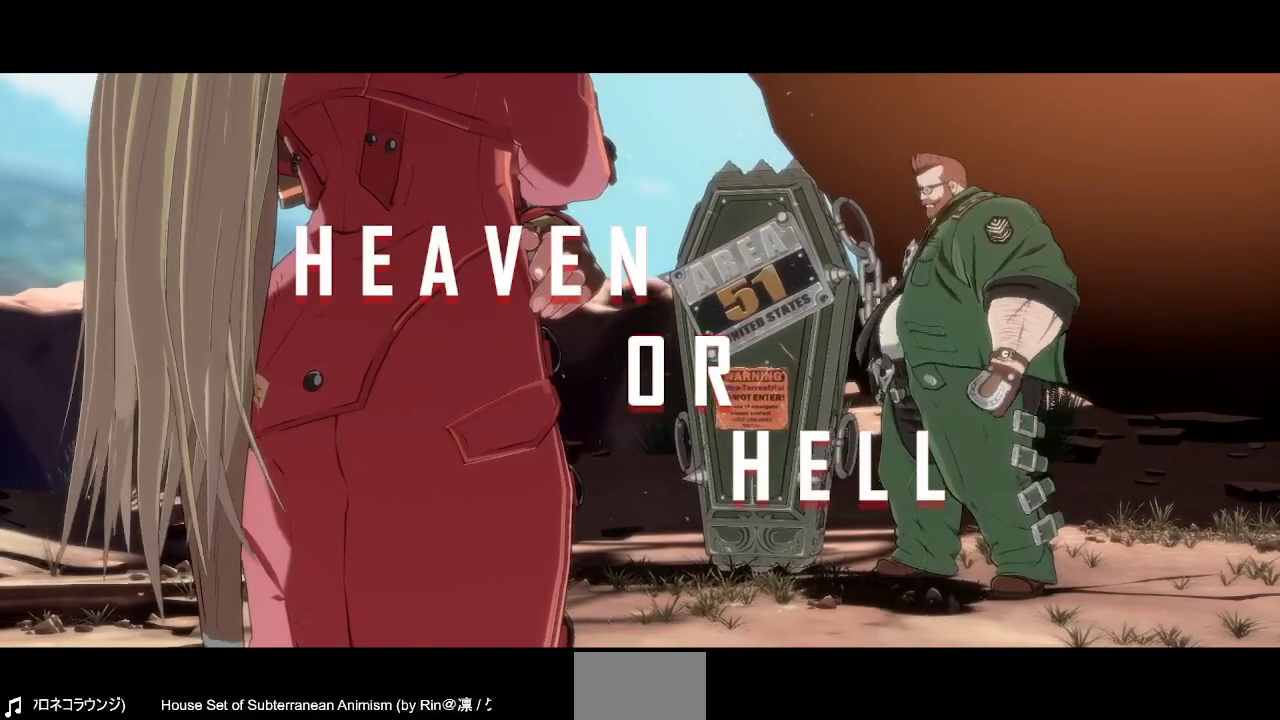
{"buttons": [], "events": []}
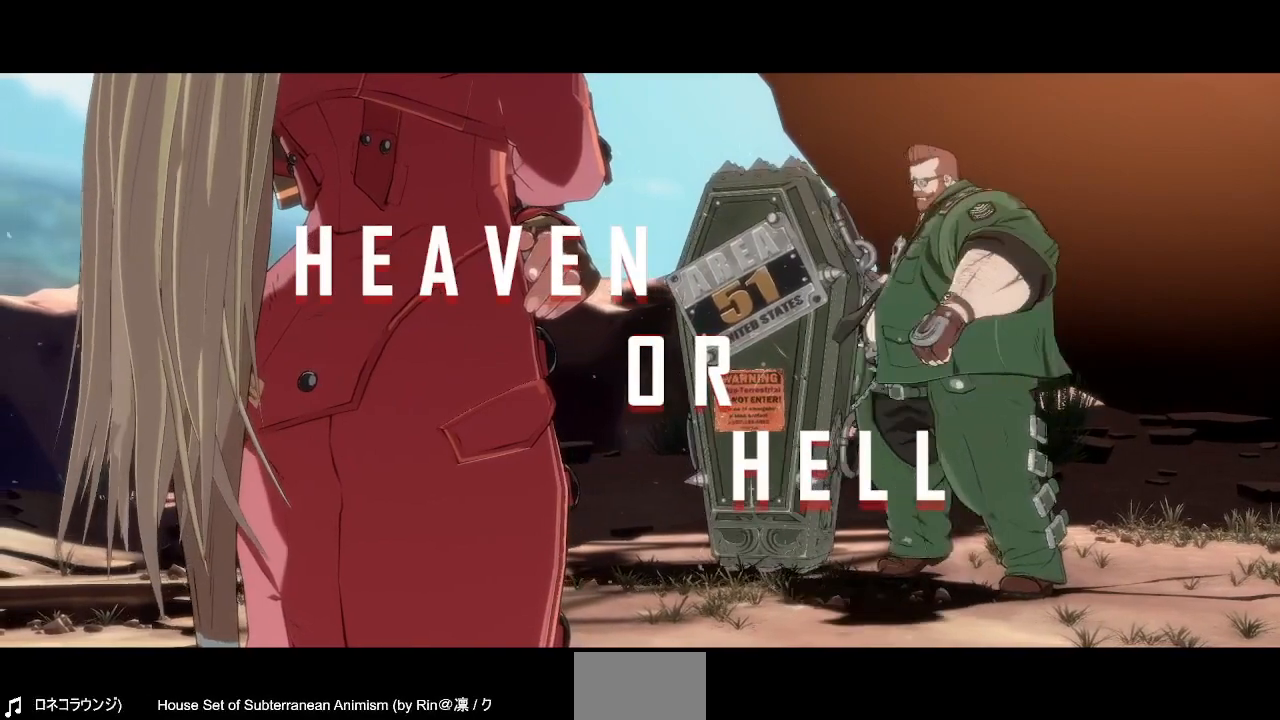
{"buttons": ["DPAD_UP"], "events": [[360, "DPAD_UP", "down"]]}
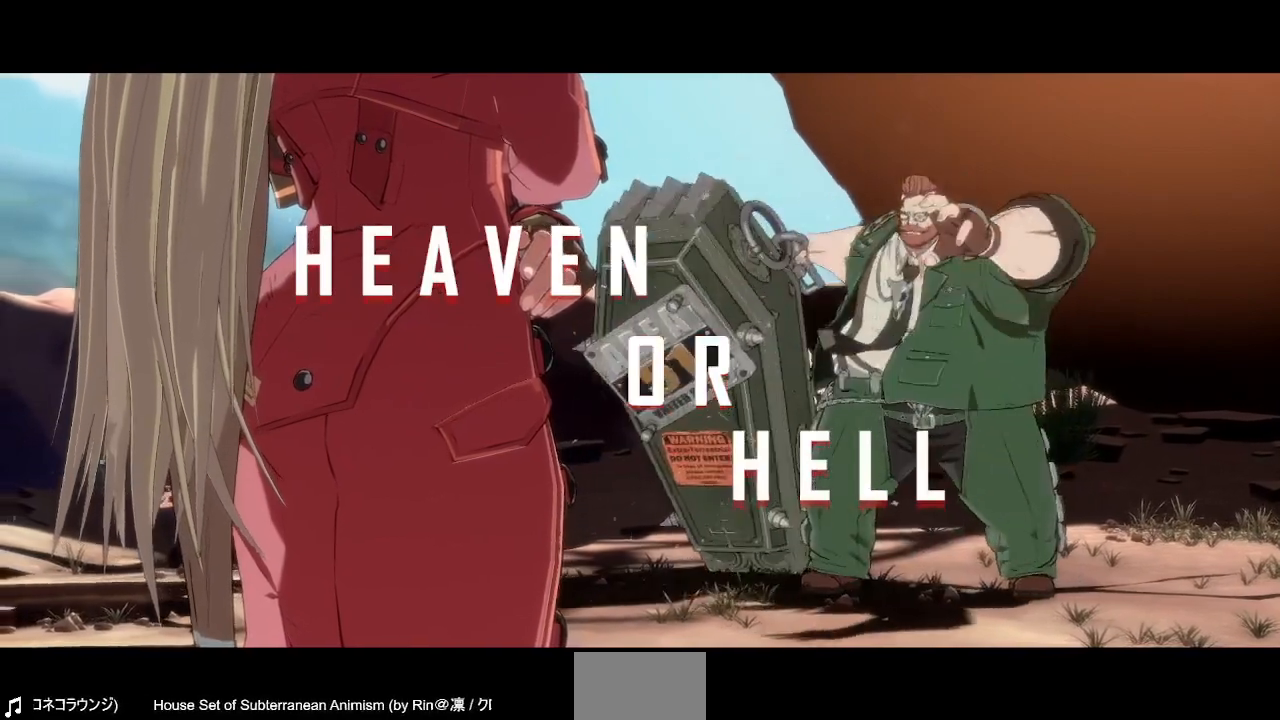
{"buttons": ["DPAD_UP"], "events": []}
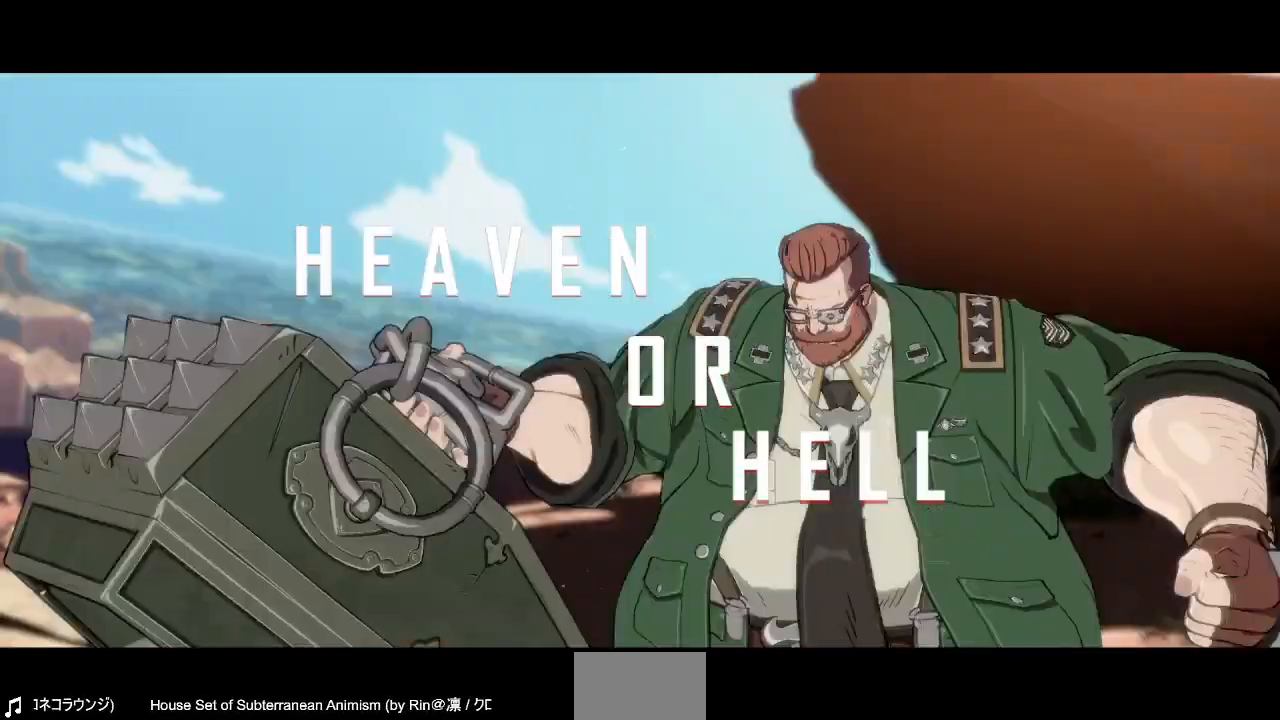
{"buttons": ["DPAD_UP"], "events": []}
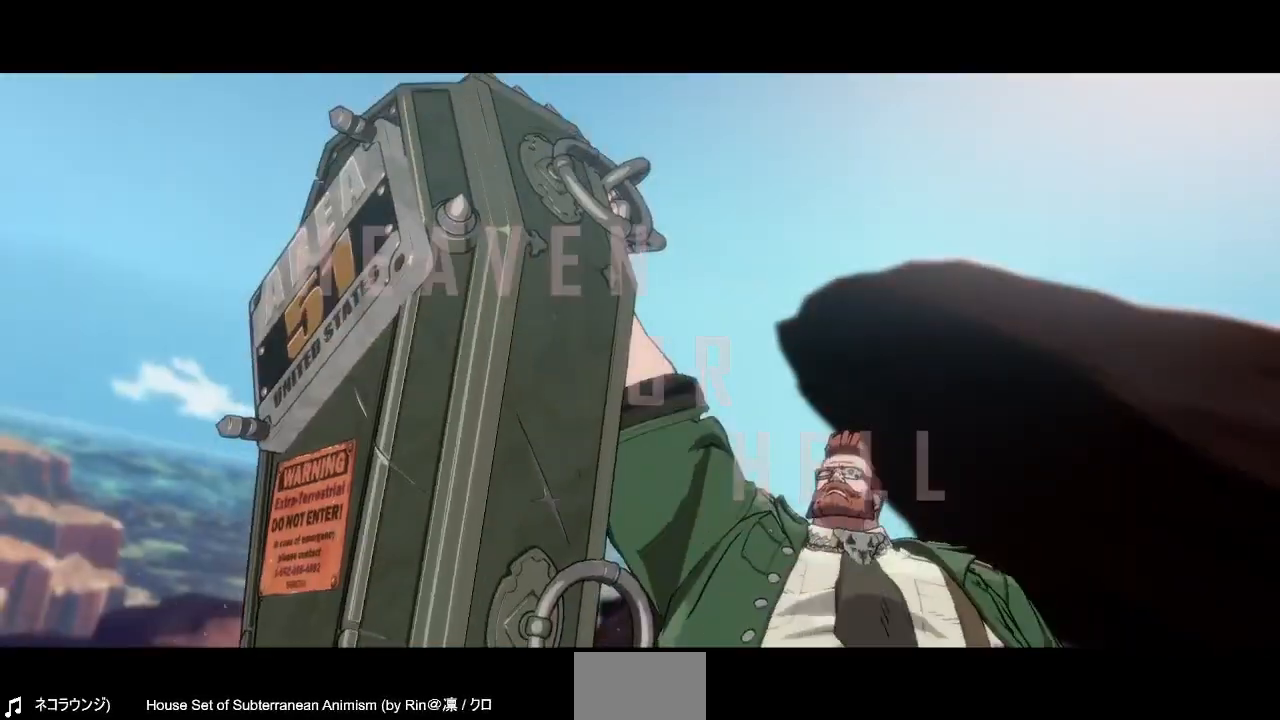
{"buttons": [], "events": [[400, "DPAD_UP", "up"]]}
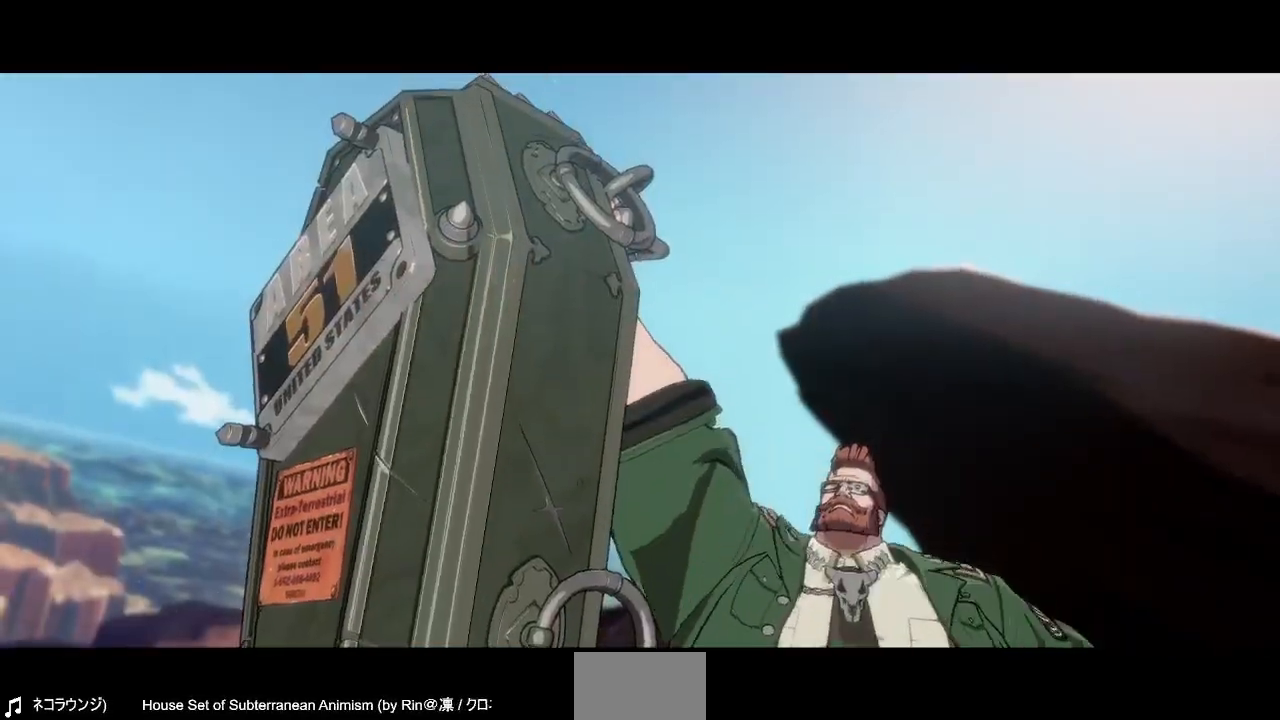
{"buttons": [], "events": []}
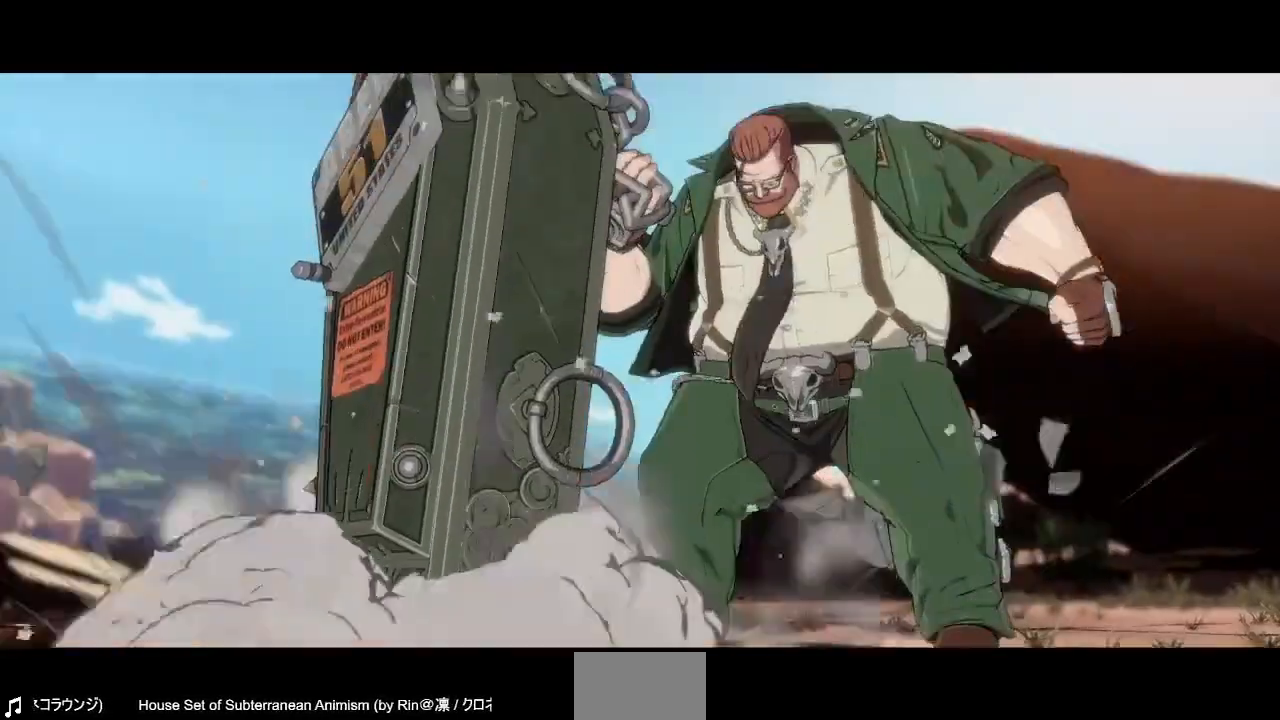
{"buttons": [], "events": []}
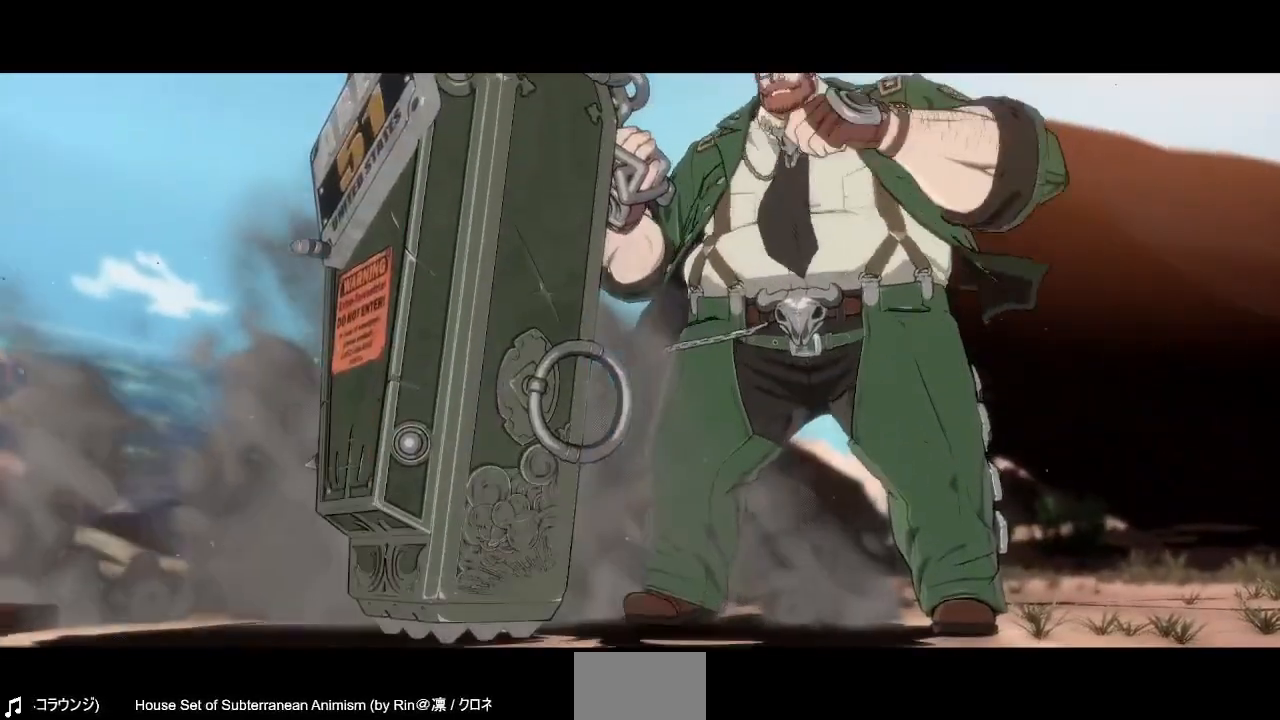
{"buttons": [], "events": []}
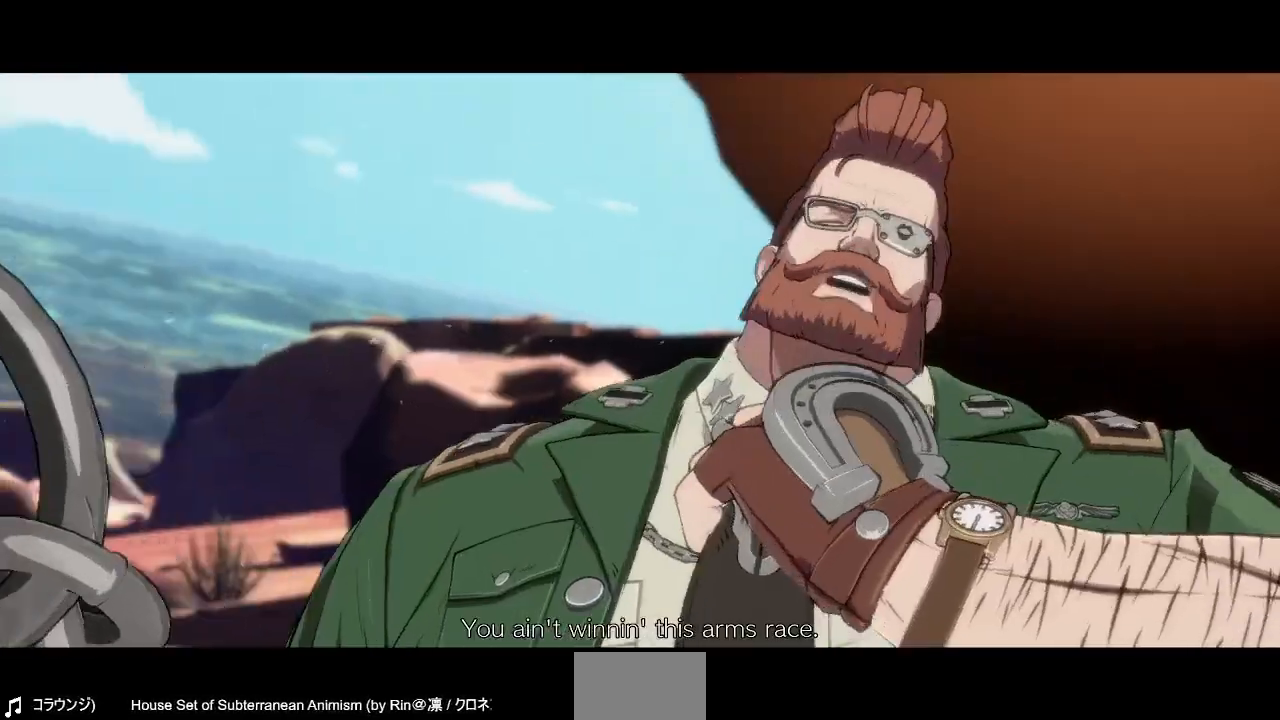
{"buttons": [], "events": []}
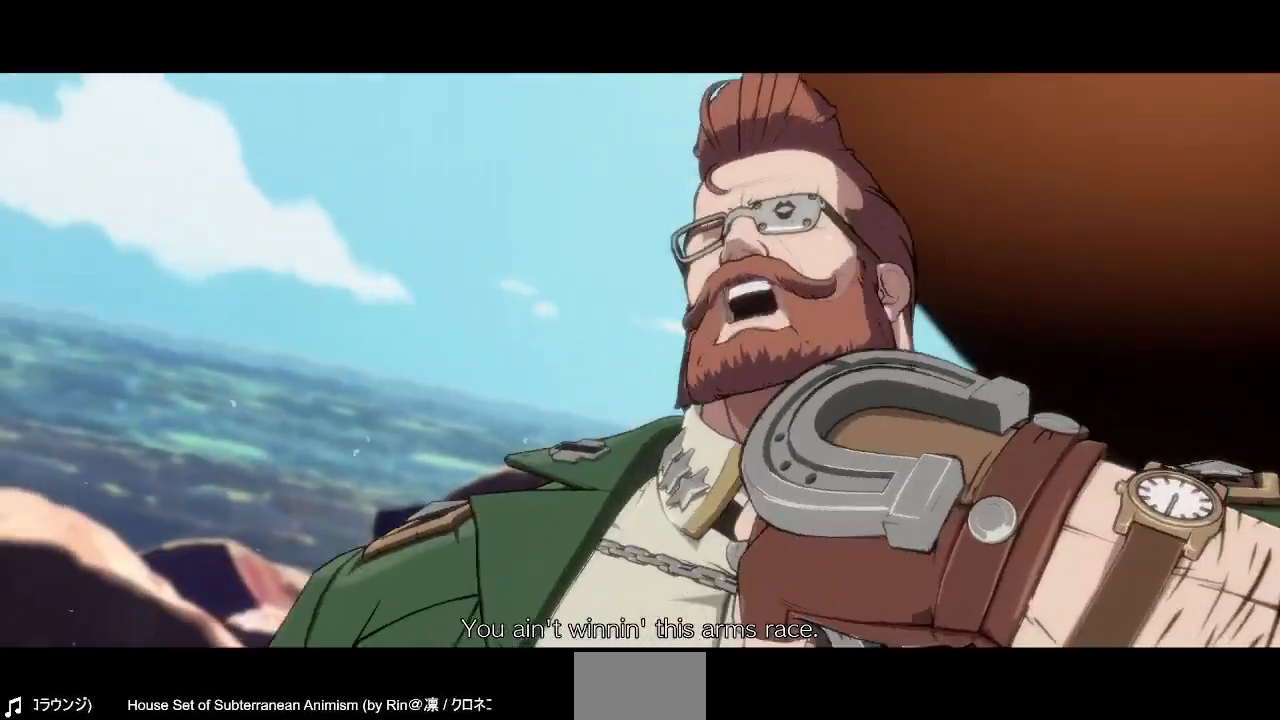
{"buttons": [], "events": []}
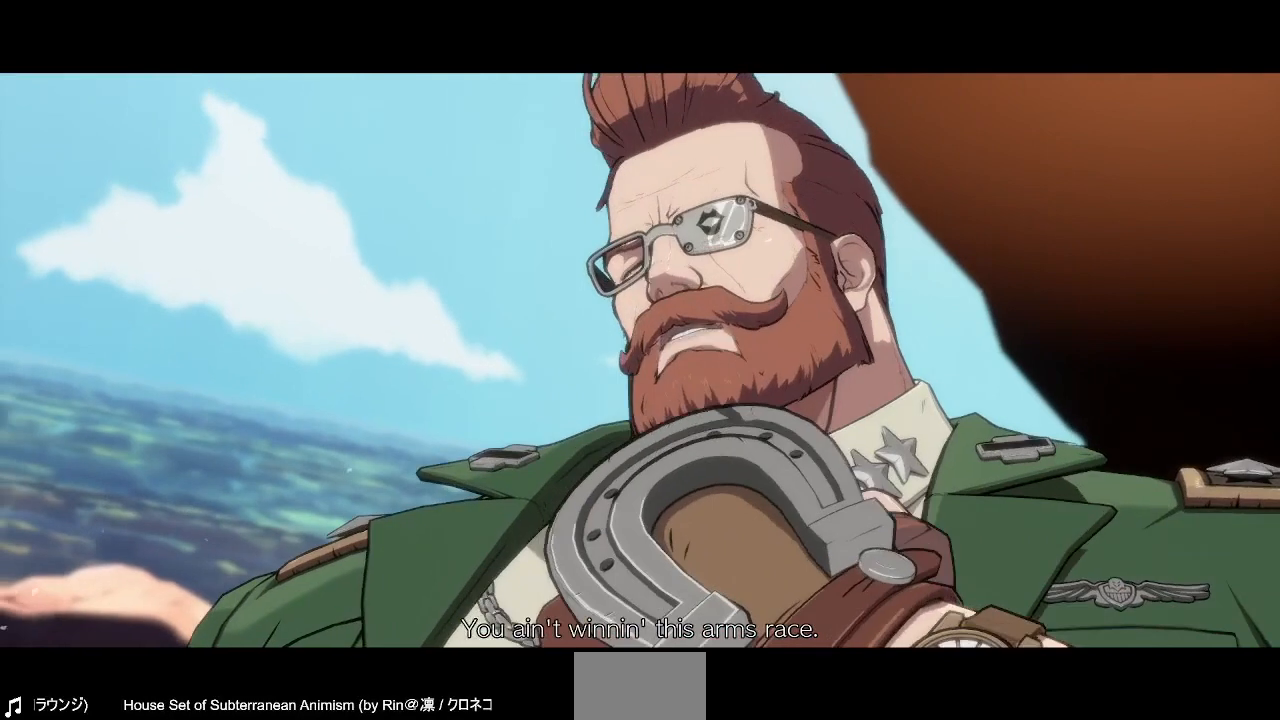
{"buttons": ["DPAD_UP"], "events": [[160, "DPAD_RIGHT", "down"], [160, "DPAD_UP", "down"], [280, "DPAD_LEFT", "down"], [280, "DPAD_RIGHT", "up"], [360, "DPAD_UP", "up"], [440, "DPAD_LEFT", "up"], [440, "DPAD_UP", "down"]]}
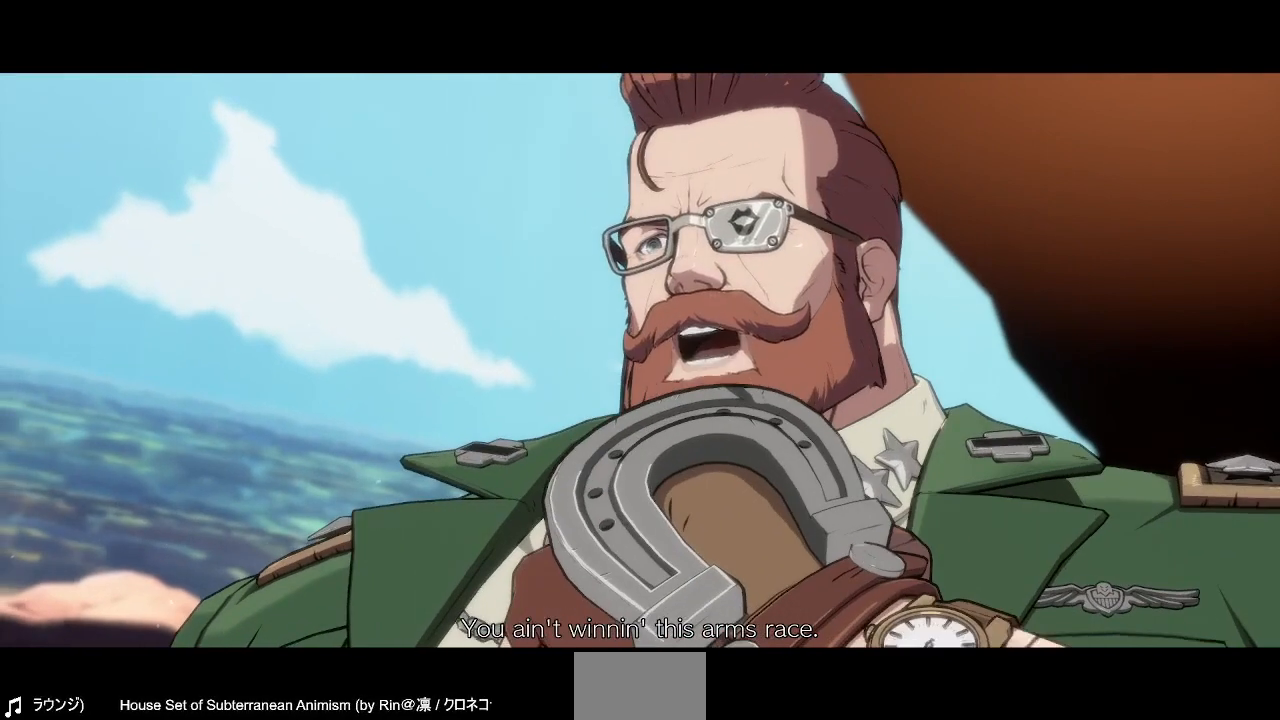
{"buttons": [], "events": [[120, "DPAD_UP", "up"]]}